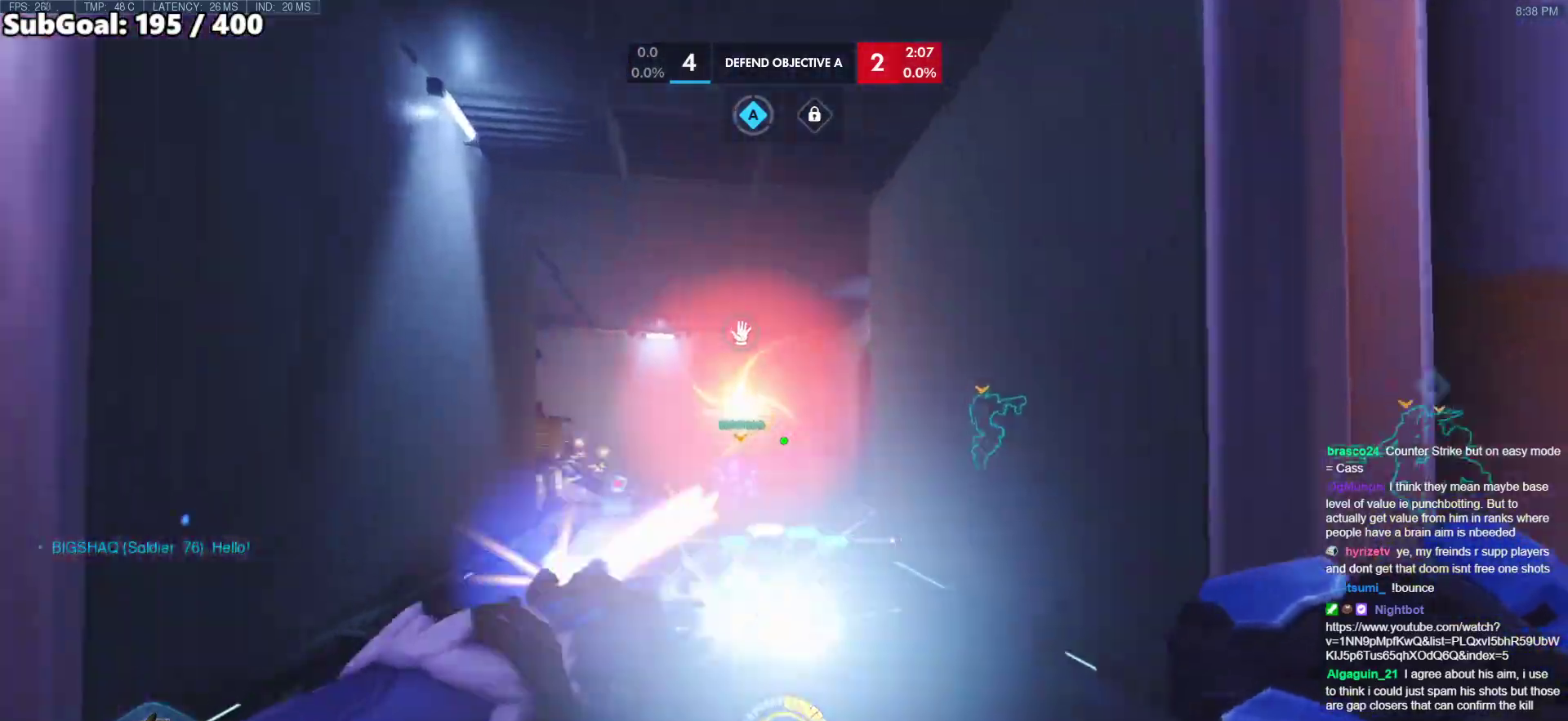
Gameplay with keyboard and mouse; each line is a JSON object with the keys and mouse buttons held at the frame after it. "events" lists presses ("down") and releases ("up") of "a", "ctrl", "d", "e", "f", "melee", "q", "r", "s", "shift", "space", "w", "mouse_left" and "mouse_right" between this image and that frame as [ms after this image, input, new state], when the widget could be followed in between. "mouse_left", "mouse_right" = the "left", "right" buttons of the "mouse" list. No other keys are recorded. Mouse movement is not recorded. Key names are as the overlay labels them; some are game actions (e.g. jump) rather than physical keys.
{"keys": ["w"], "mouse": [], "events": [[33, "w", "up"], [83, "mouse_left", "up"], [133, "s", "down"], [167, "d", "down"], [217, "s", "up"], [317, "d", "up"], [317, "w", "down"], [417, "e", "down"], [500, "e", "up"]]}
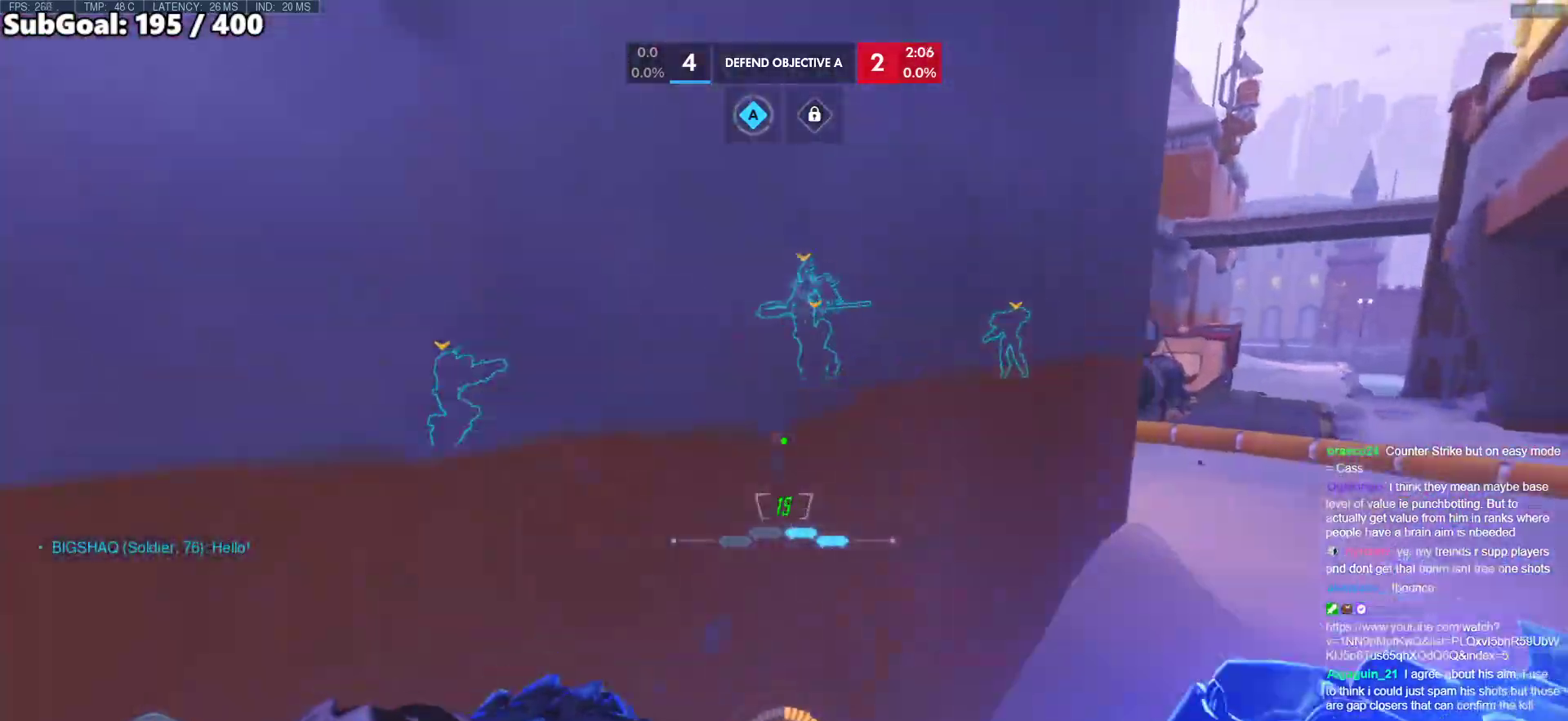
{"keys": [], "mouse": [], "events": [[50, "w", "up"], [333, "s", "down"], [433, "s", "up"]]}
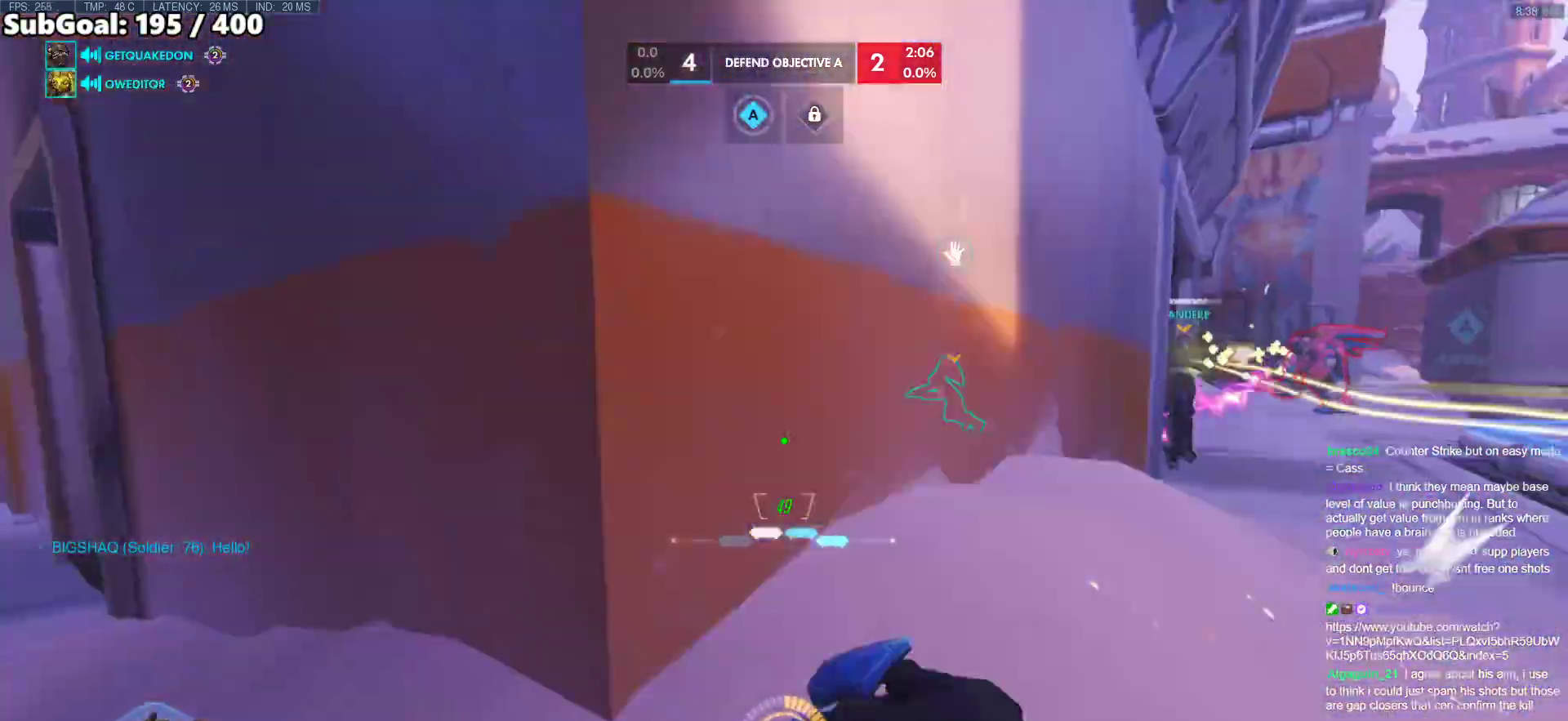
{"keys": ["d", "w"], "mouse": [], "events": [[17, "s", "down"], [67, "s", "up"], [167, "a", "down"], [167, "w", "down"], [350, "a", "up"], [350, "mouse_left", "down"], [433, "d", "down"], [483, "mouse_left", "up"]]}
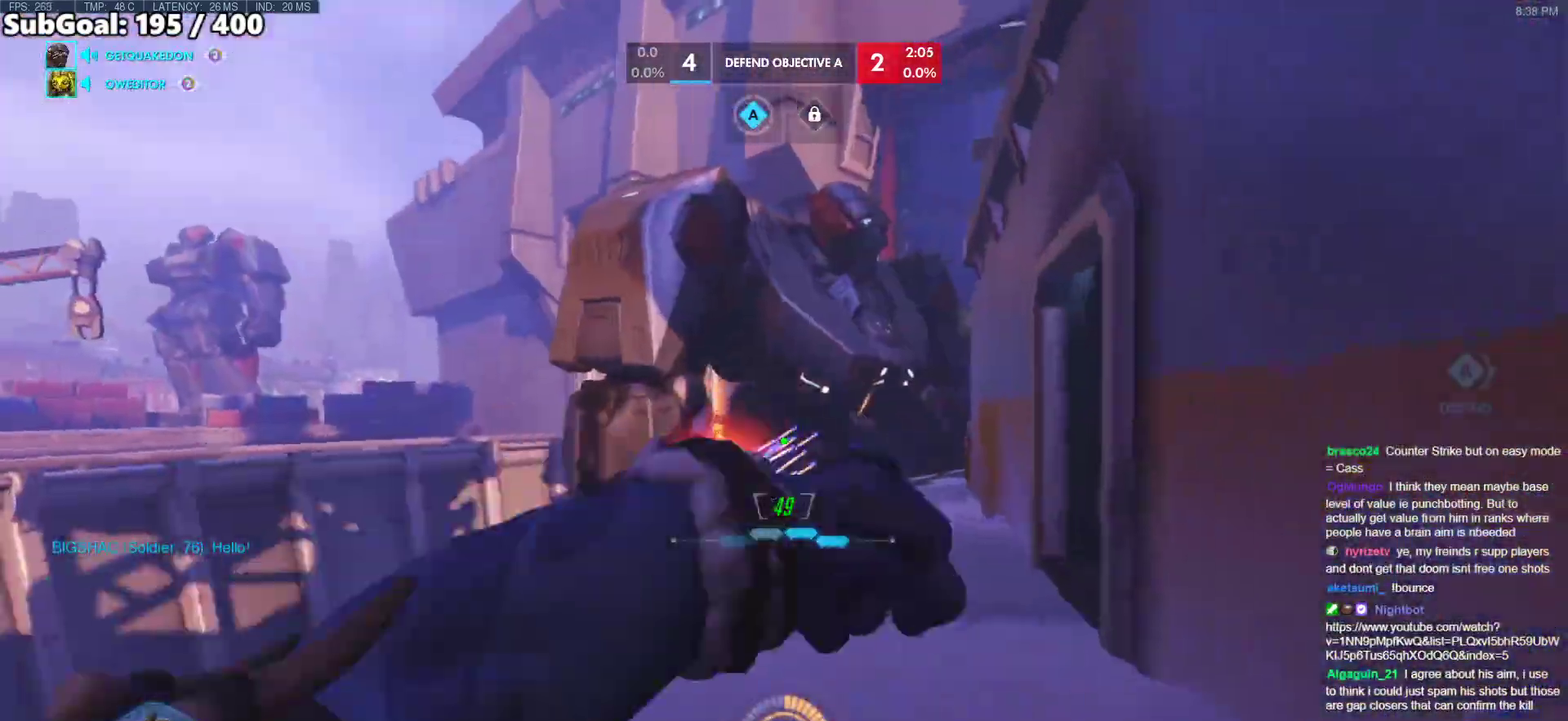
{"keys": ["s"], "mouse": ["left"], "events": [[183, "w", "up"], [217, "d", "up"], [217, "s", "down"], [500, "mouse_left", "down"]]}
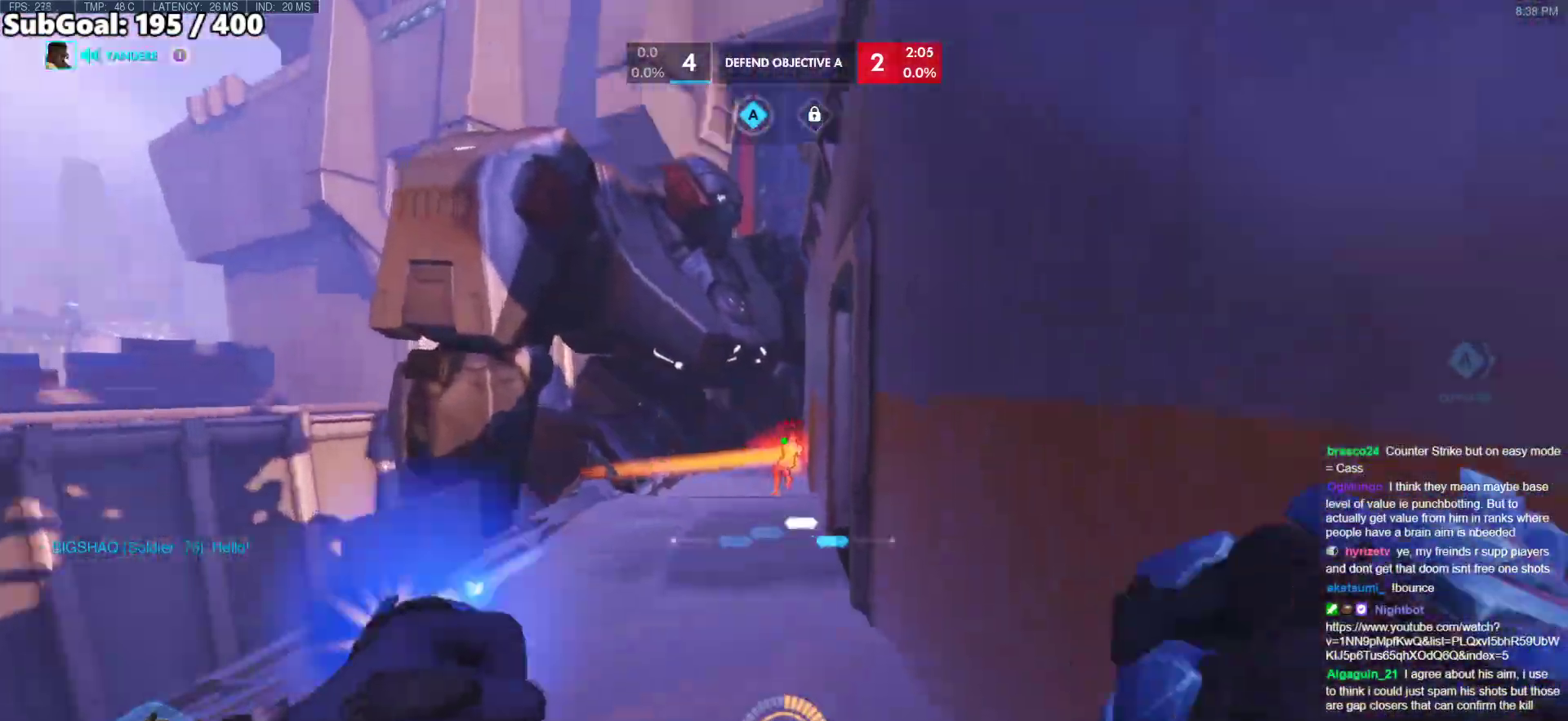
{"keys": ["d"], "mouse": ["left"], "events": [[100, "d", "down"], [100, "mouse_left", "up"], [283, "a", "down"], [283, "d", "up"], [333, "s", "up"], [417, "a", "up"], [417, "d", "down"], [417, "mouse_left", "down"]]}
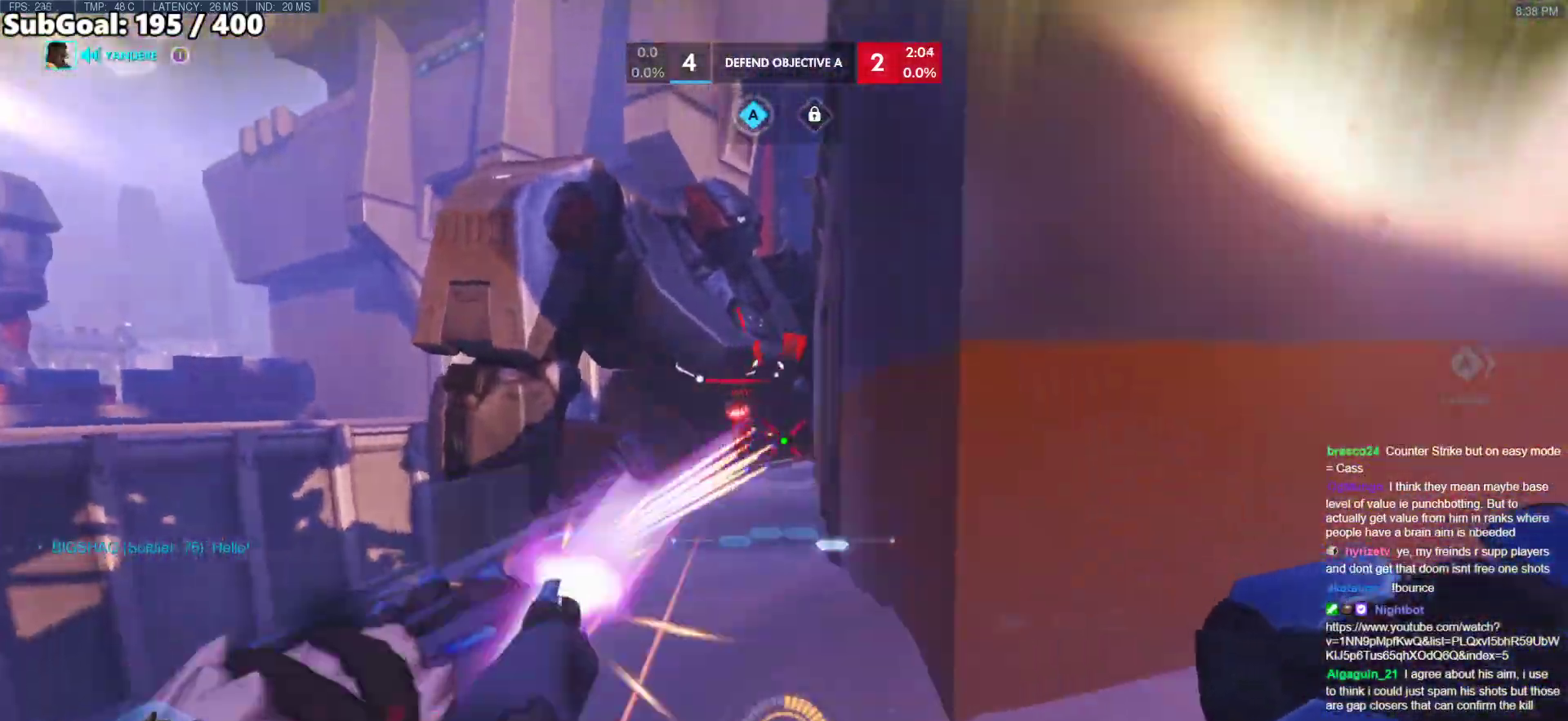
{"keys": ["w"], "mouse": [], "events": [[17, "mouse_left", "up"], [67, "w", "down"], [150, "d", "up"], [300, "space", "down"], [483, "space", "up"]]}
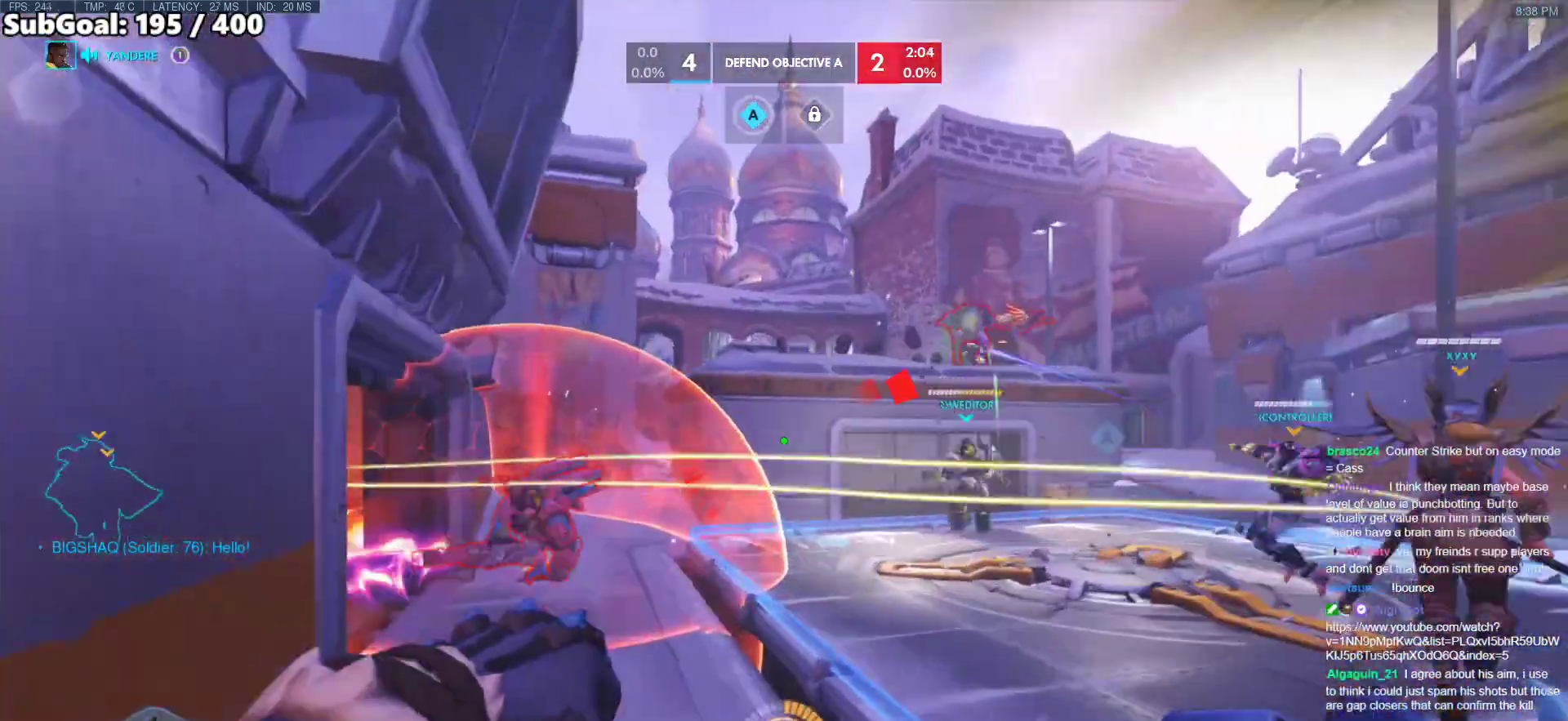
{"keys": ["d", "w"], "mouse": ["right"], "events": [[217, "mouse_right", "down"], [317, "d", "down"]]}
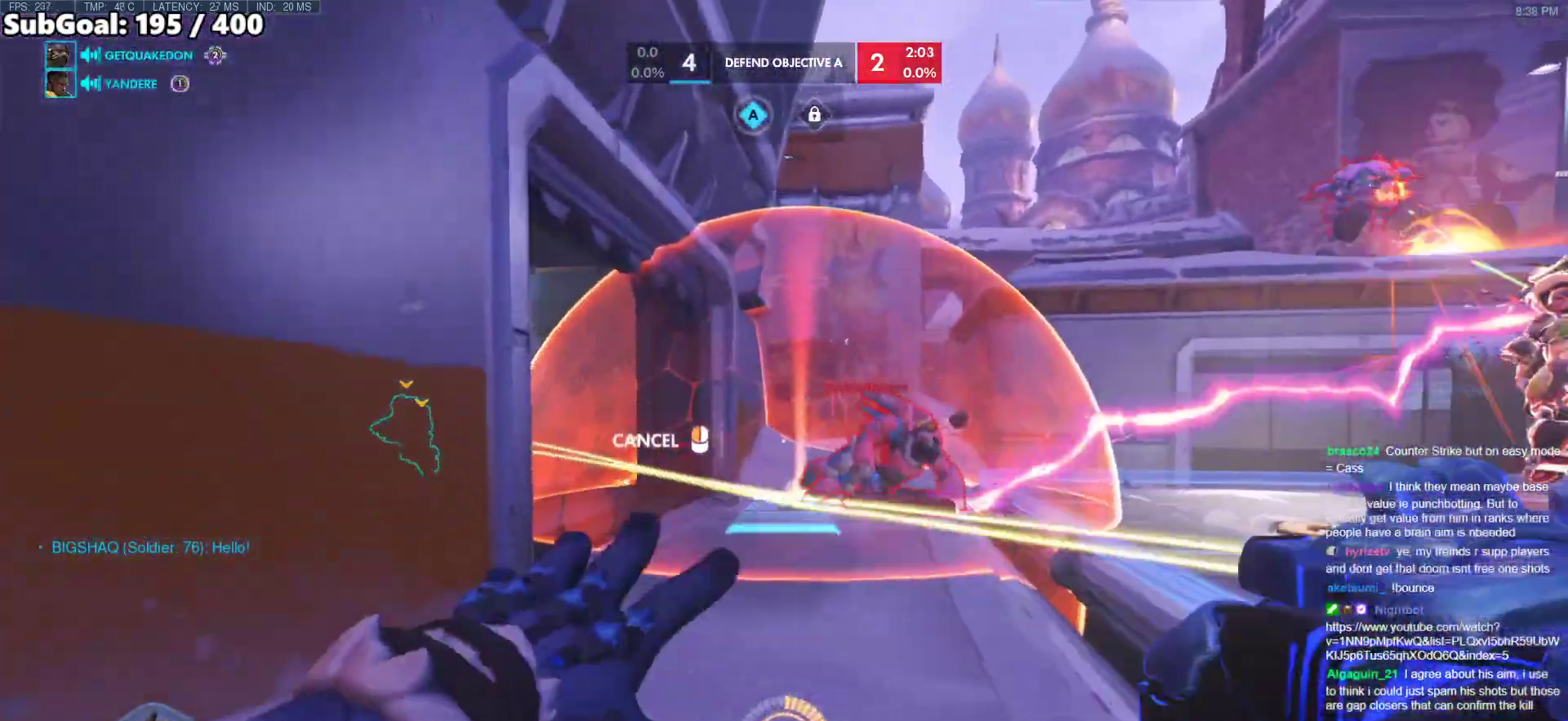
{"keys": ["w"], "mouse": [], "events": [[150, "d", "up"], [183, "a", "down"], [233, "mouse_right", "up"], [383, "a", "up"]]}
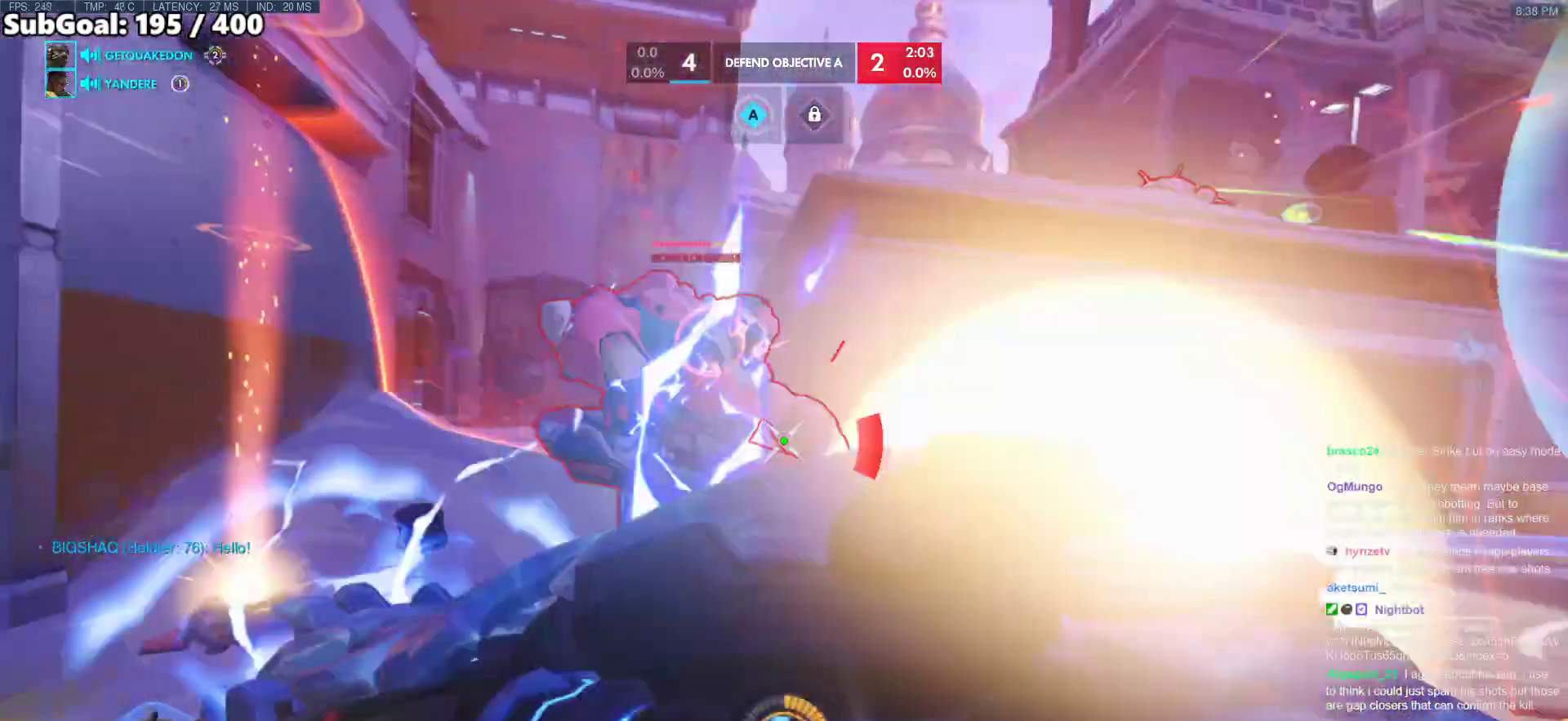
{"keys": ["a", "w"], "mouse": [], "events": [[17, "a", "down"], [67, "w", "up"], [300, "mouse_left", "down"], [433, "mouse_left", "up"], [433, "w", "down"]]}
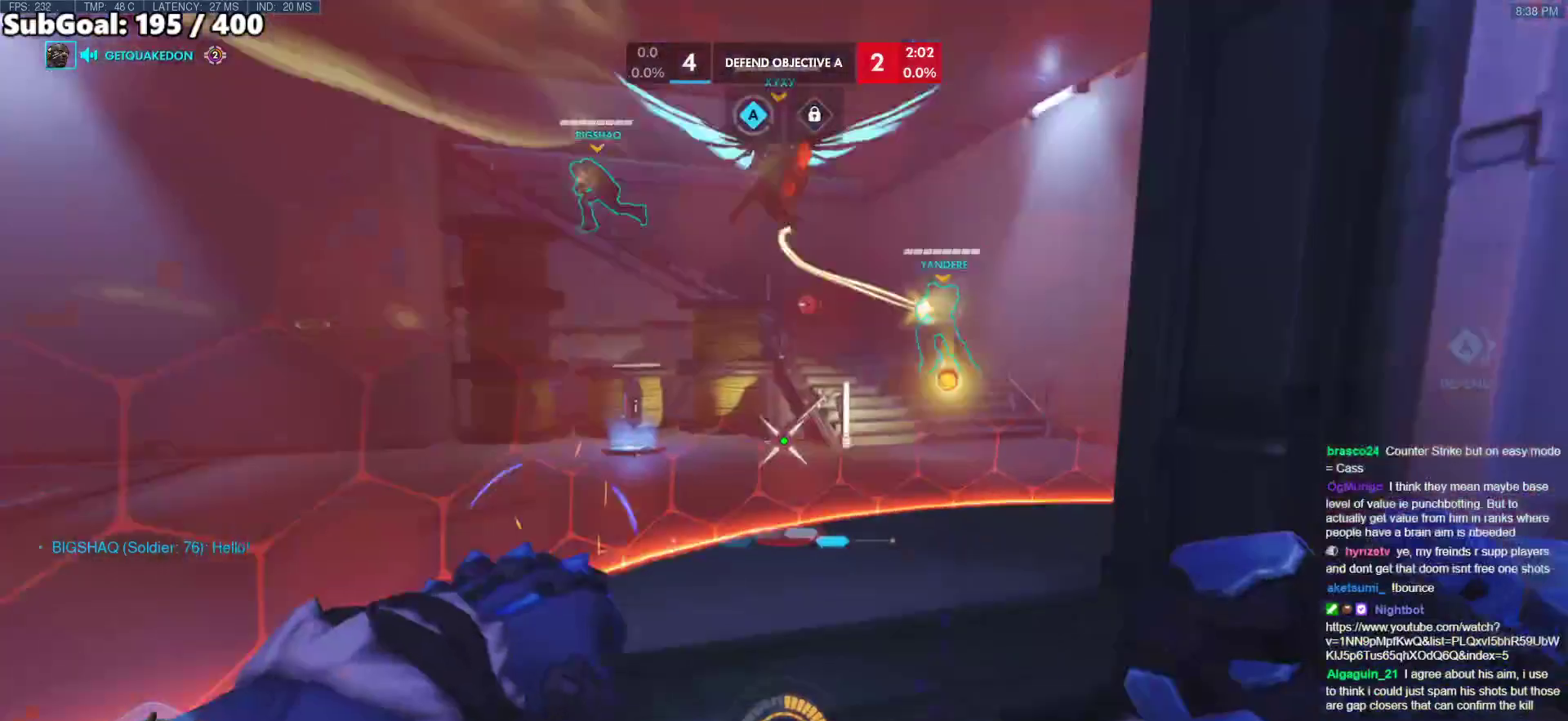
{"keys": ["w"], "mouse": [], "events": [[33, "a", "up"], [267, "space", "down"], [417, "space", "up"]]}
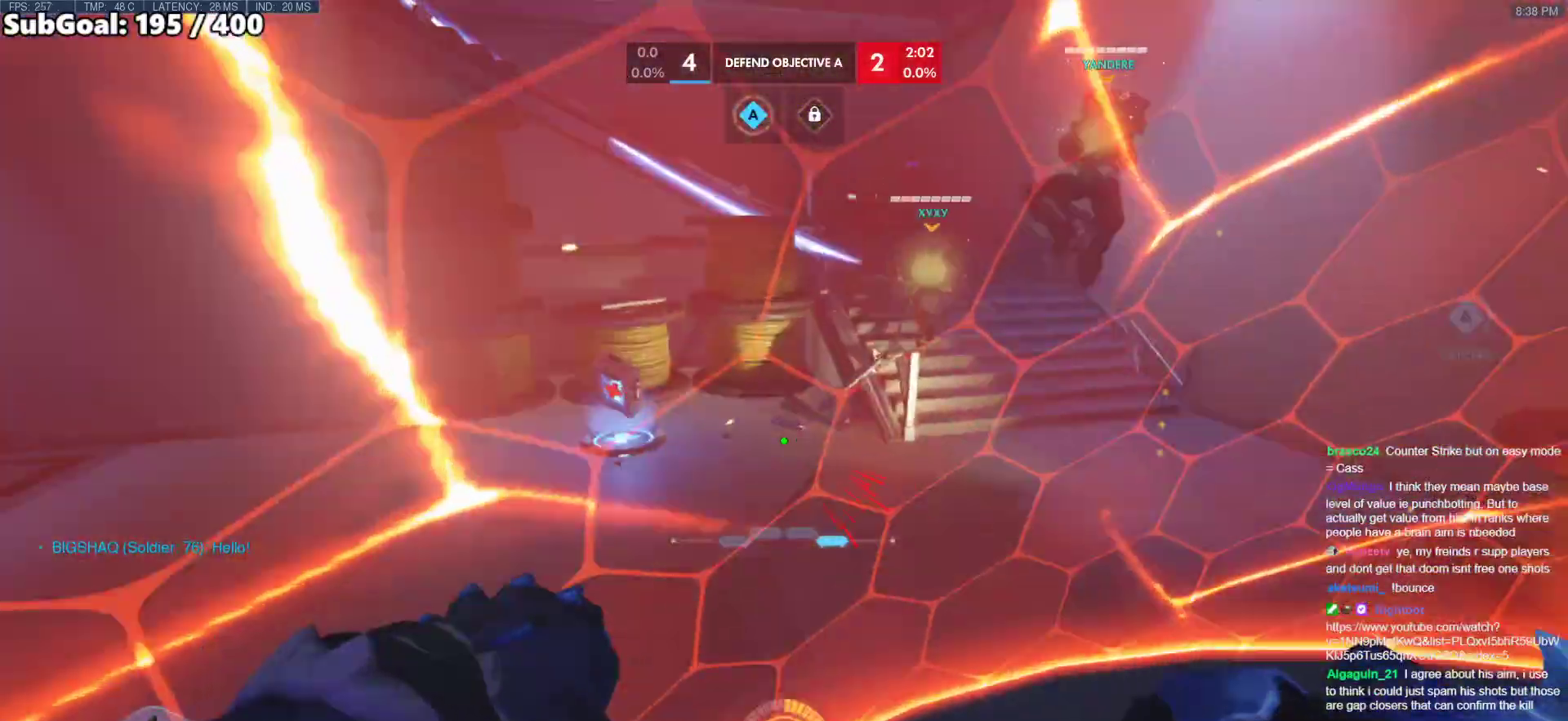
{"keys": ["w"], "mouse": [], "events": [[50, "shift", "down"], [233, "shift", "up"]]}
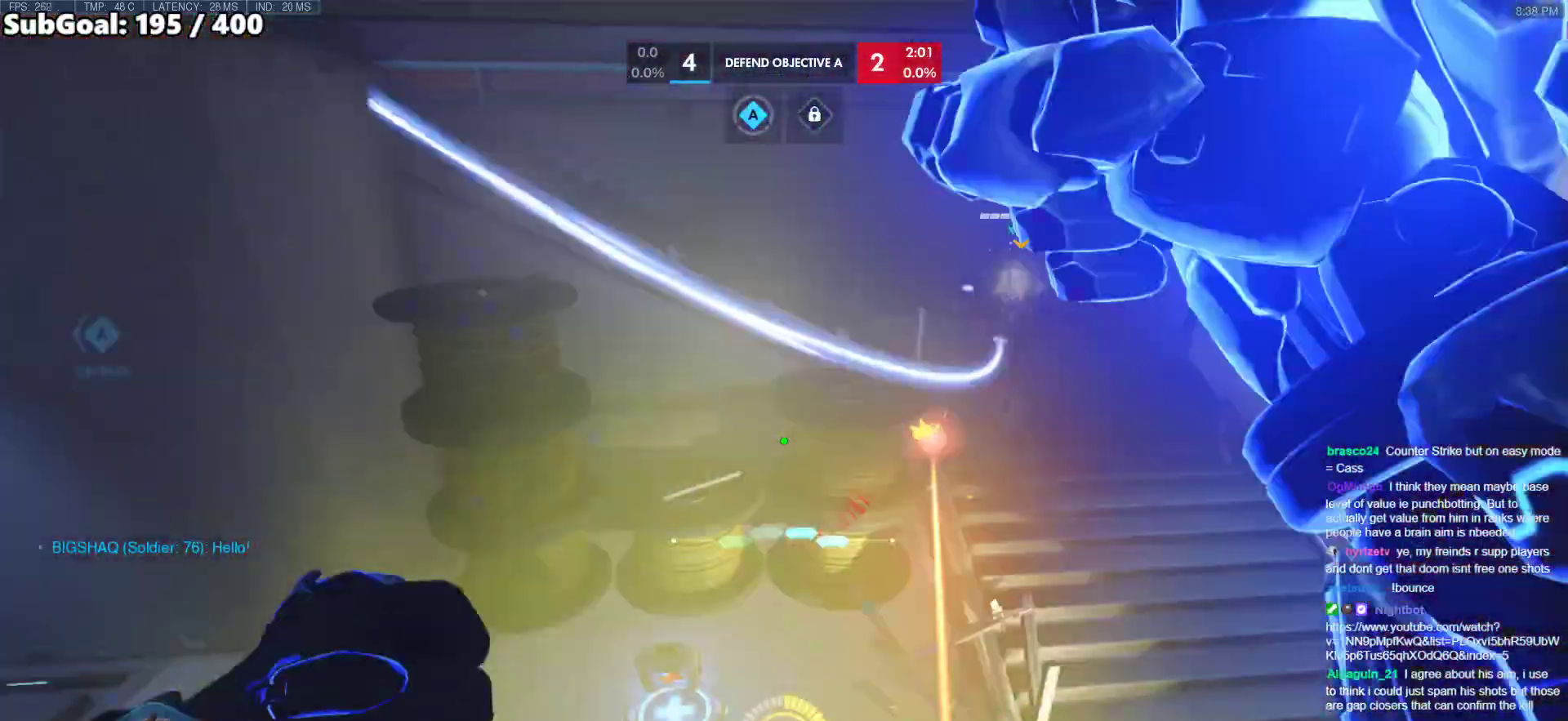
{"keys": ["d", "s"], "mouse": [], "events": [[67, "d", "down"], [117, "w", "up"], [250, "s", "down"]]}
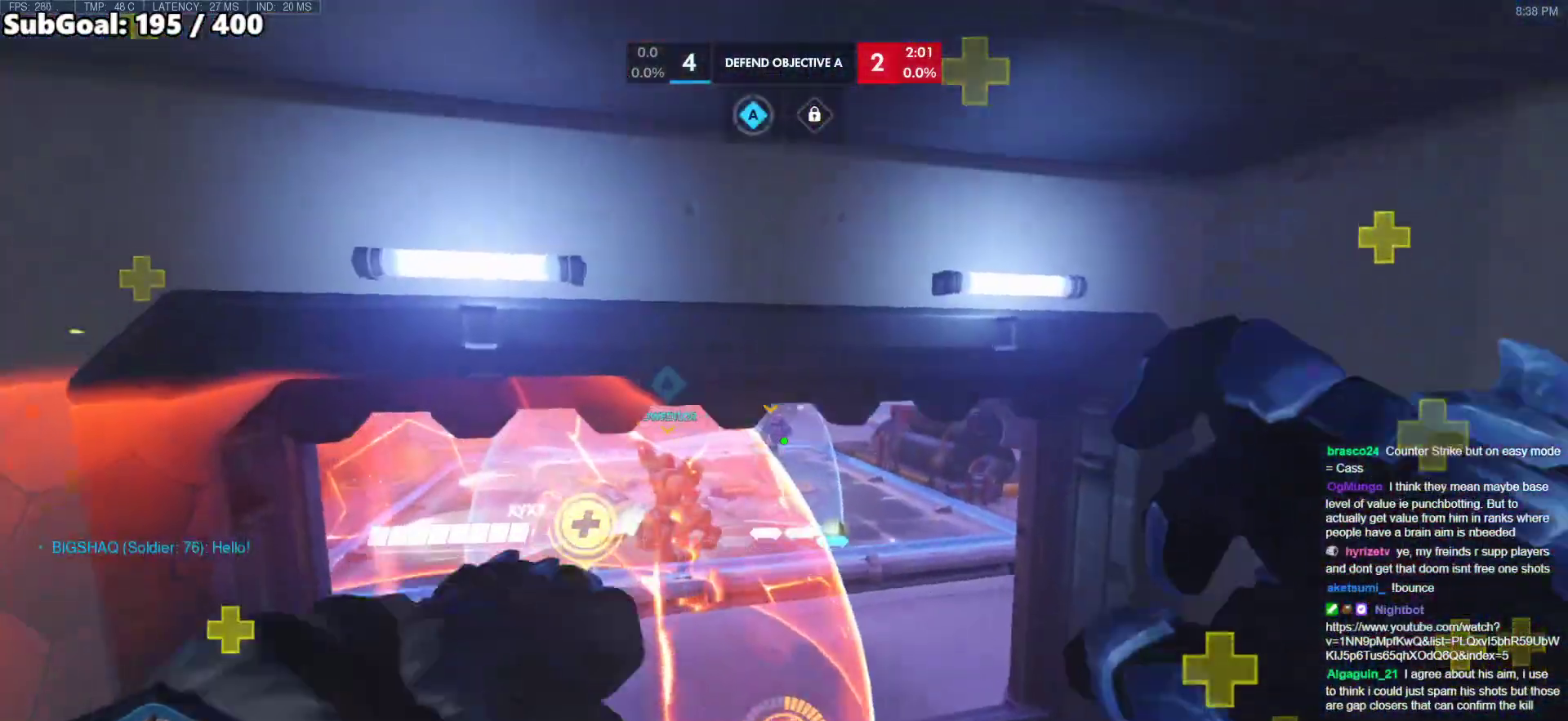
{"keys": ["d", "w"], "mouse": ["left"], "events": [[33, "d", "up"], [83, "s", "up"], [217, "w", "down"], [267, "mouse_left", "down"], [450, "d", "down"]]}
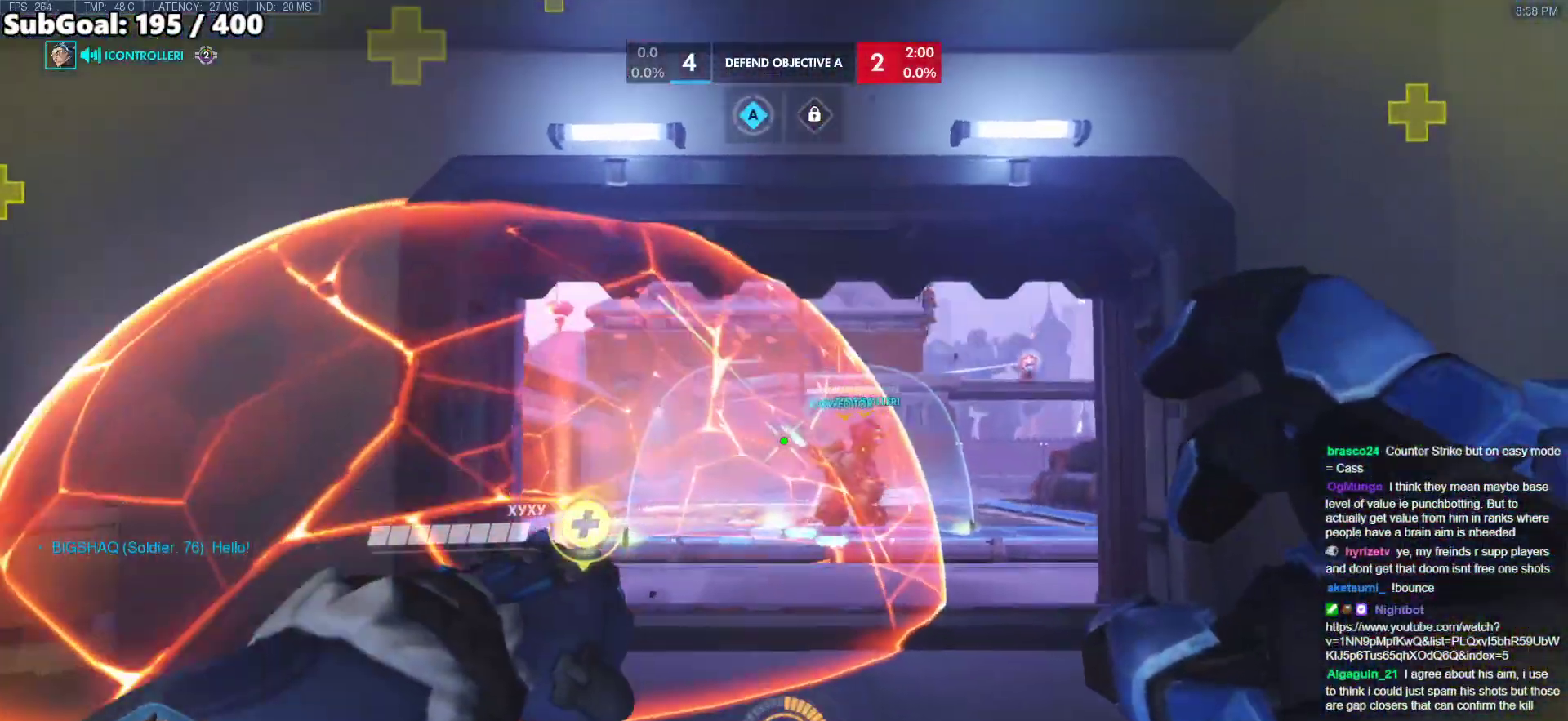
{"keys": ["d", "w"], "mouse": [], "events": [[133, "space", "down"], [283, "mouse_left", "up"], [333, "space", "up"]]}
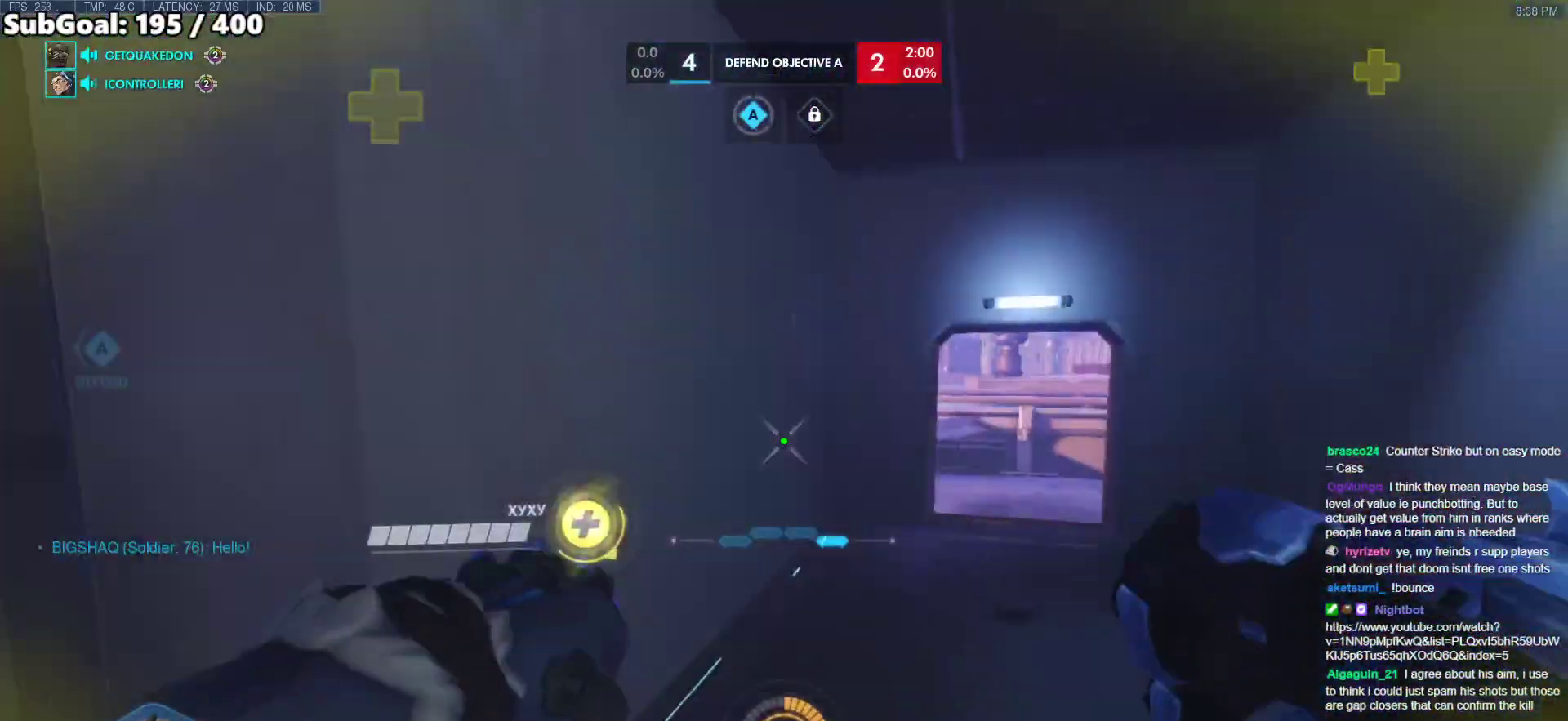
{"keys": ["w"], "mouse": [], "events": [[67, "d", "up"]]}
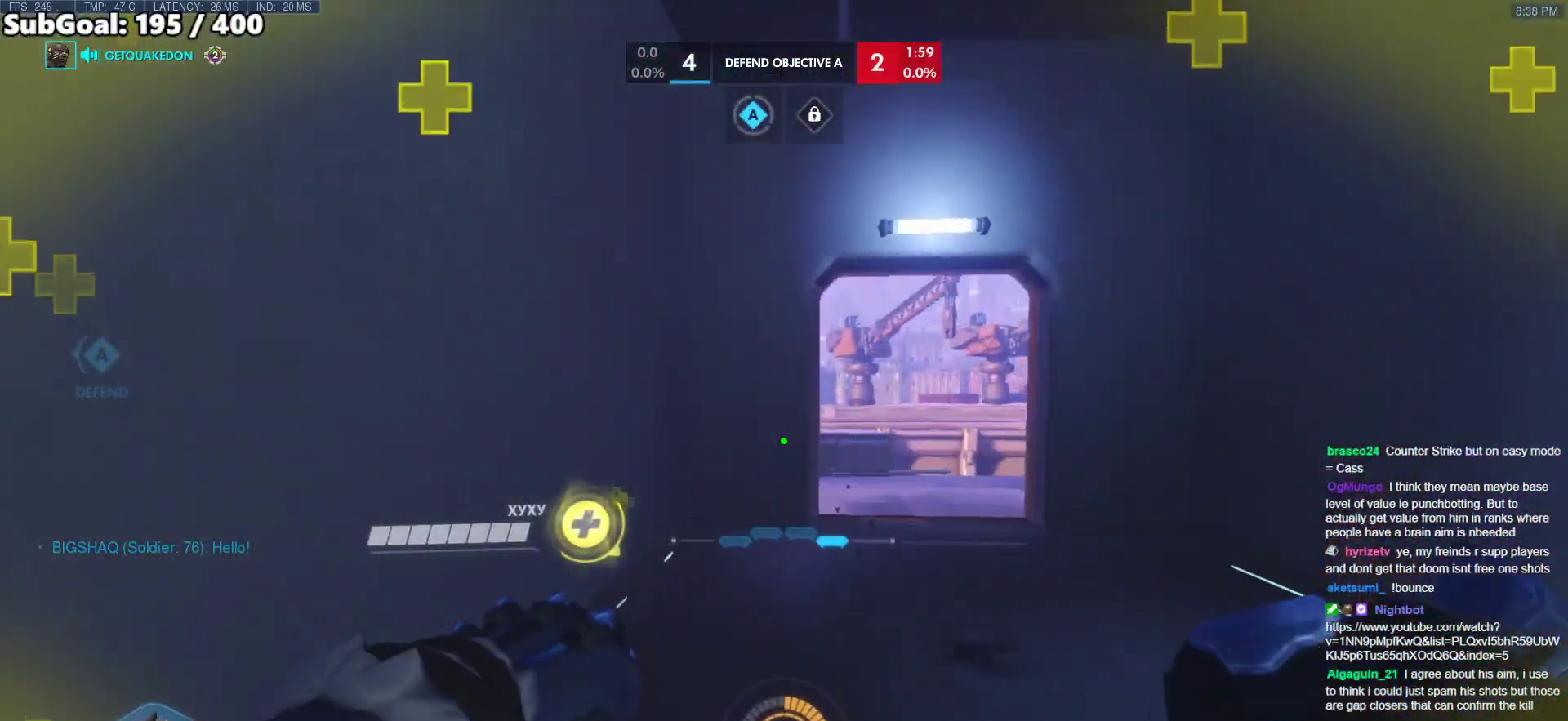
{"keys": ["w"], "mouse": [], "events": []}
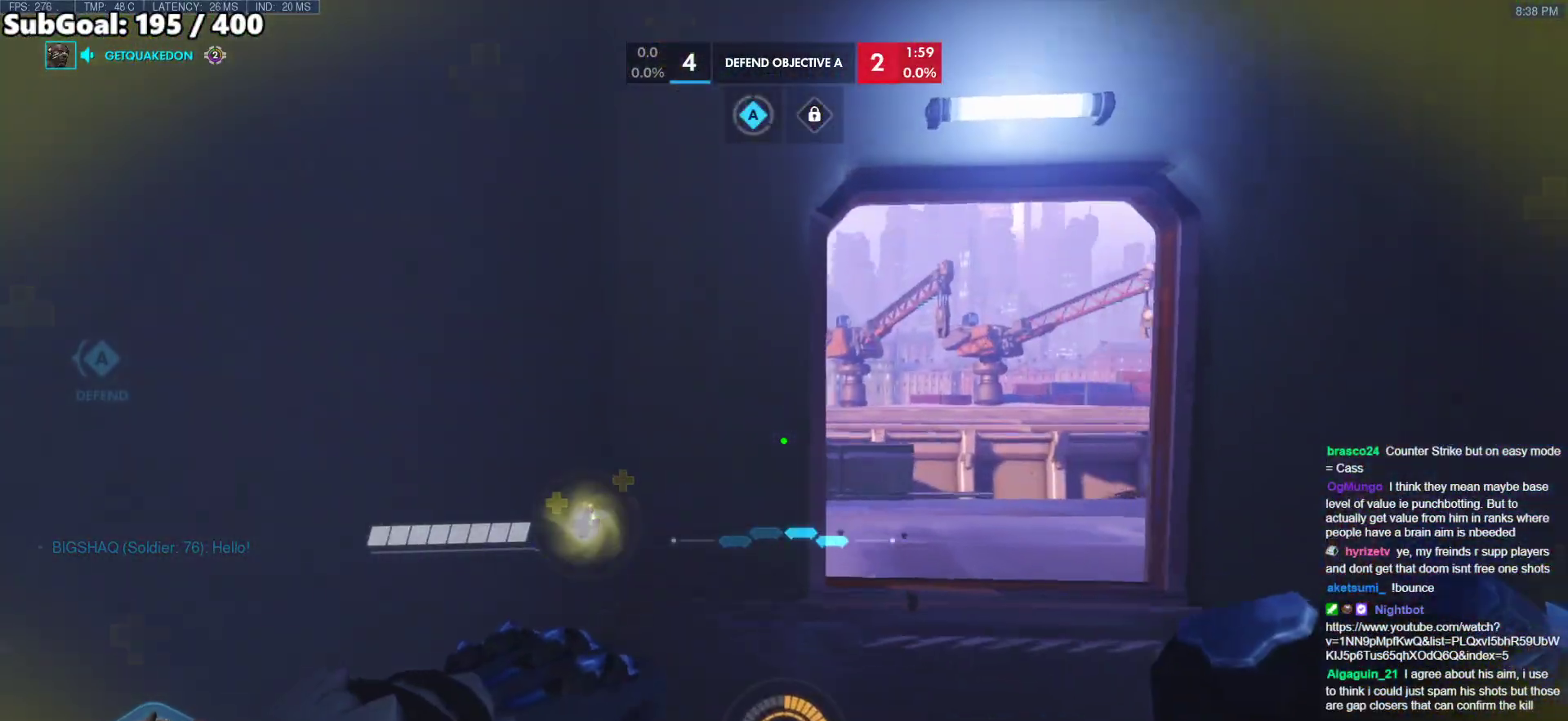
{"keys": ["w"], "mouse": [], "events": [[100, "d", "down"], [333, "d", "up"]]}
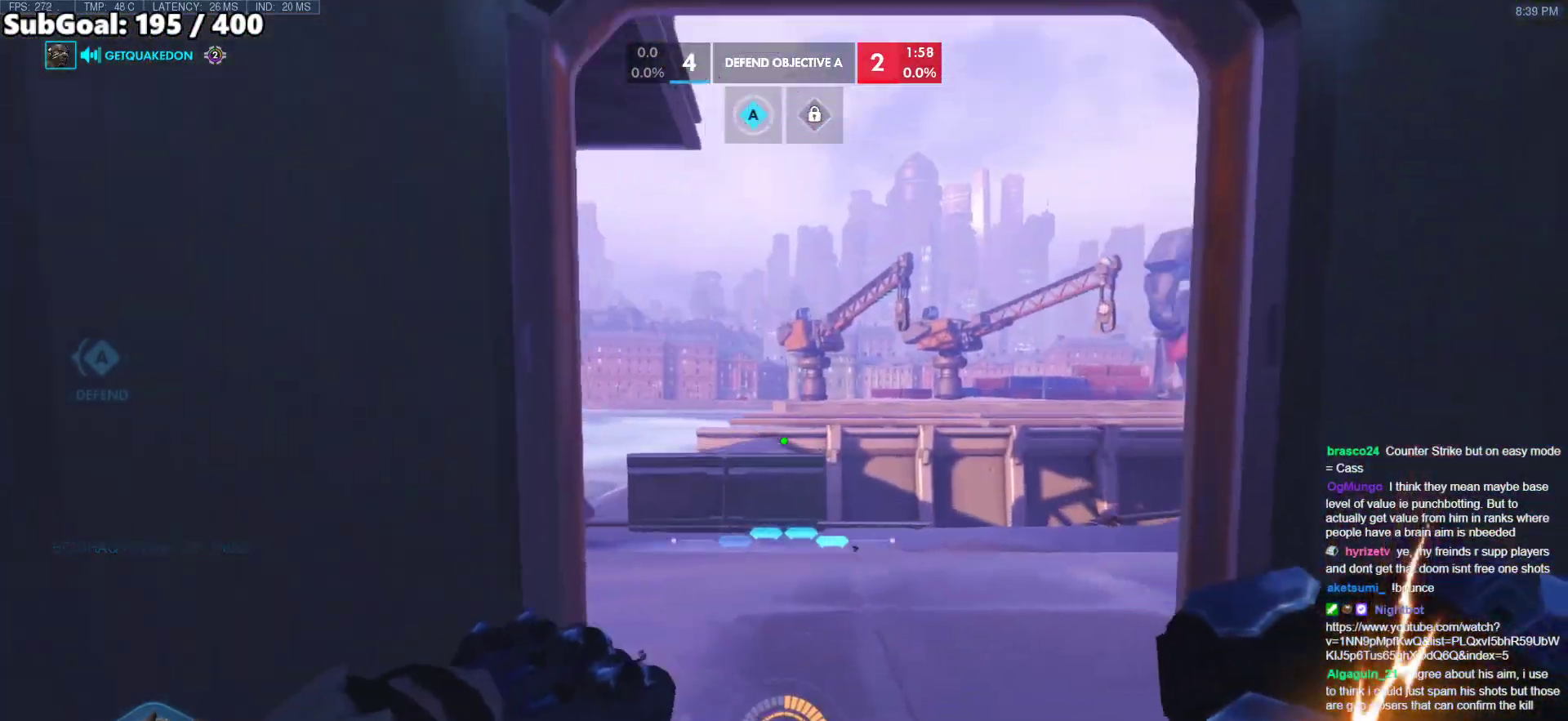
{"keys": ["w"], "mouse": [], "events": [[117, "w", "up"], [200, "a", "down"], [200, "s", "down"], [250, "s", "up"], [383, "w", "down"], [433, "a", "up"]]}
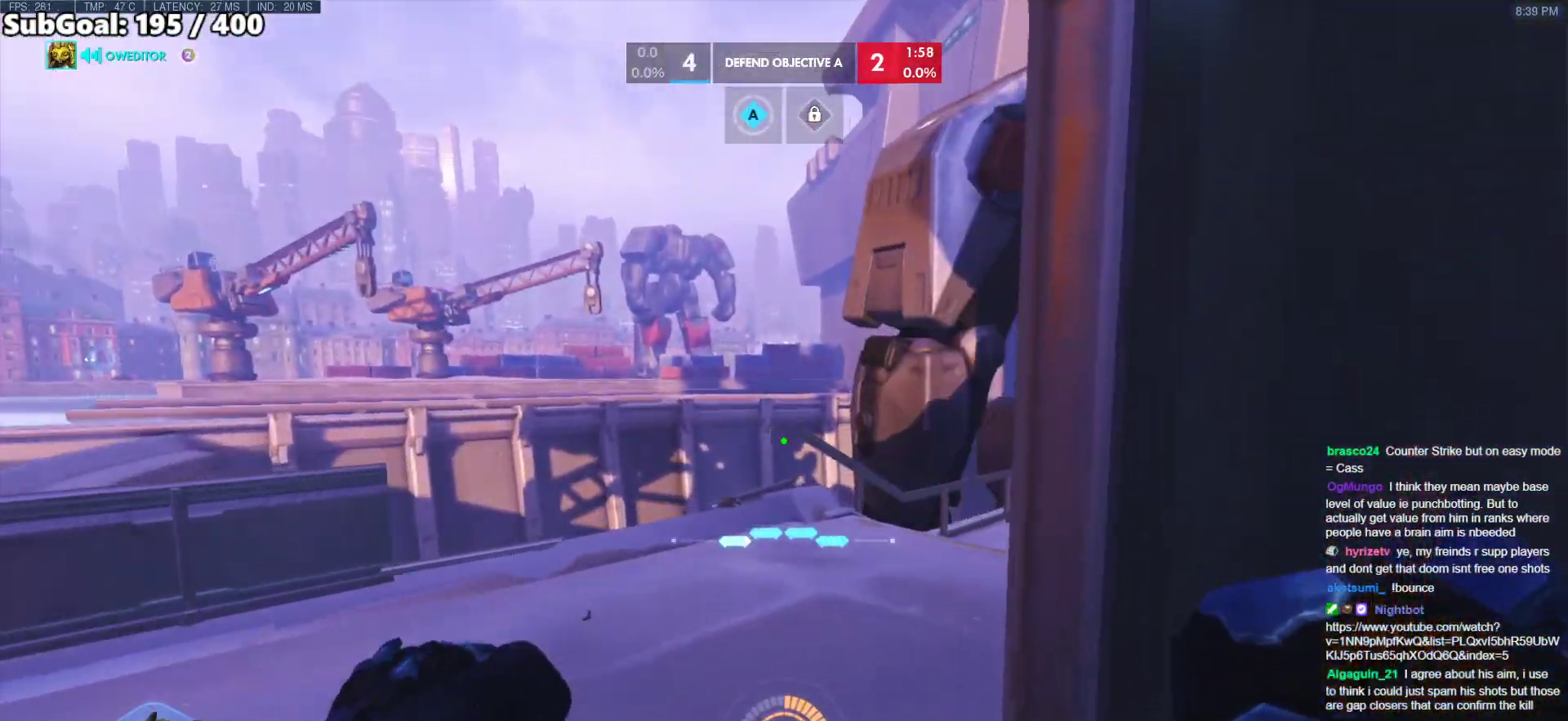
{"keys": ["w"], "mouse": [], "events": [[83, "d", "down"], [500, "d", "up"]]}
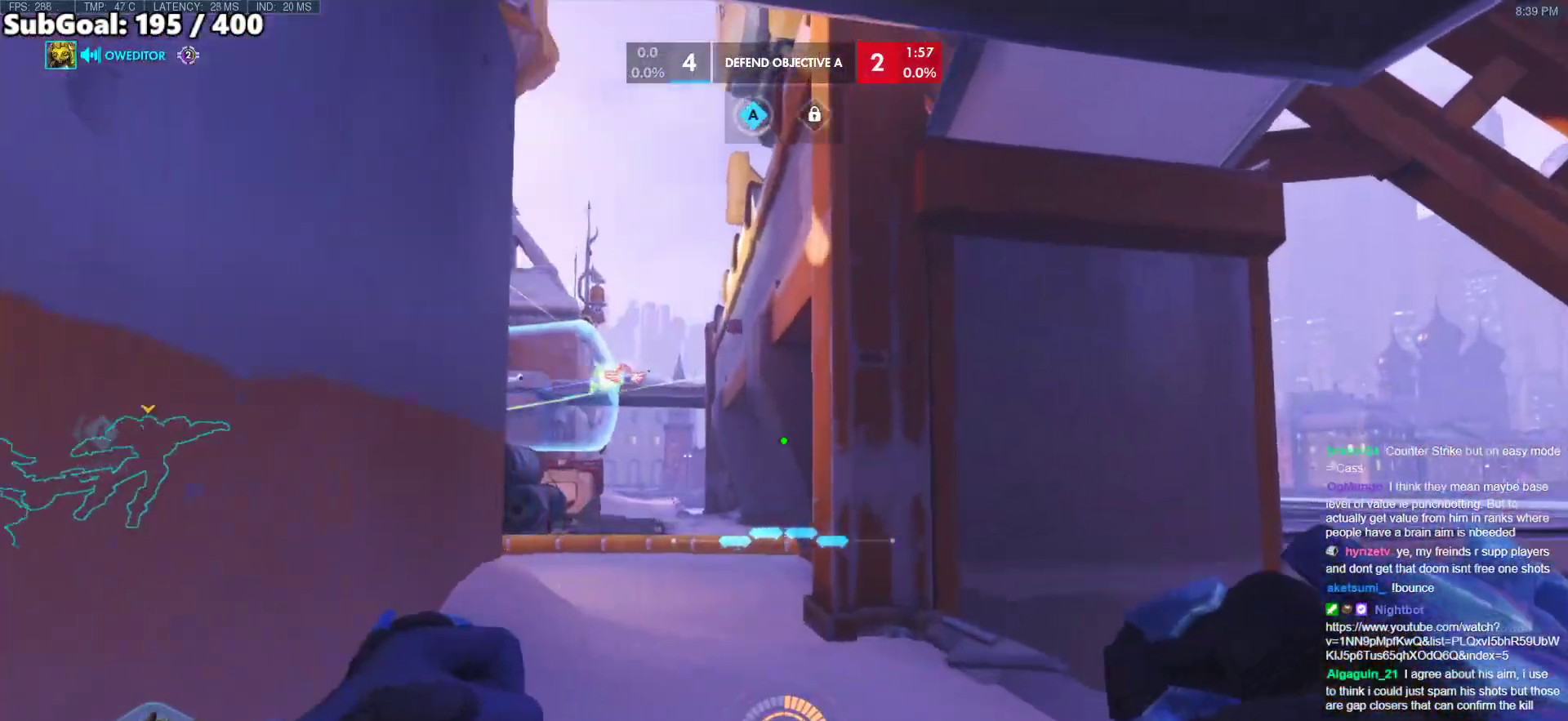
{"keys": ["w"], "mouse": ["left"], "events": [[200, "d", "down"], [383, "mouse_left", "down"], [417, "d", "up"]]}
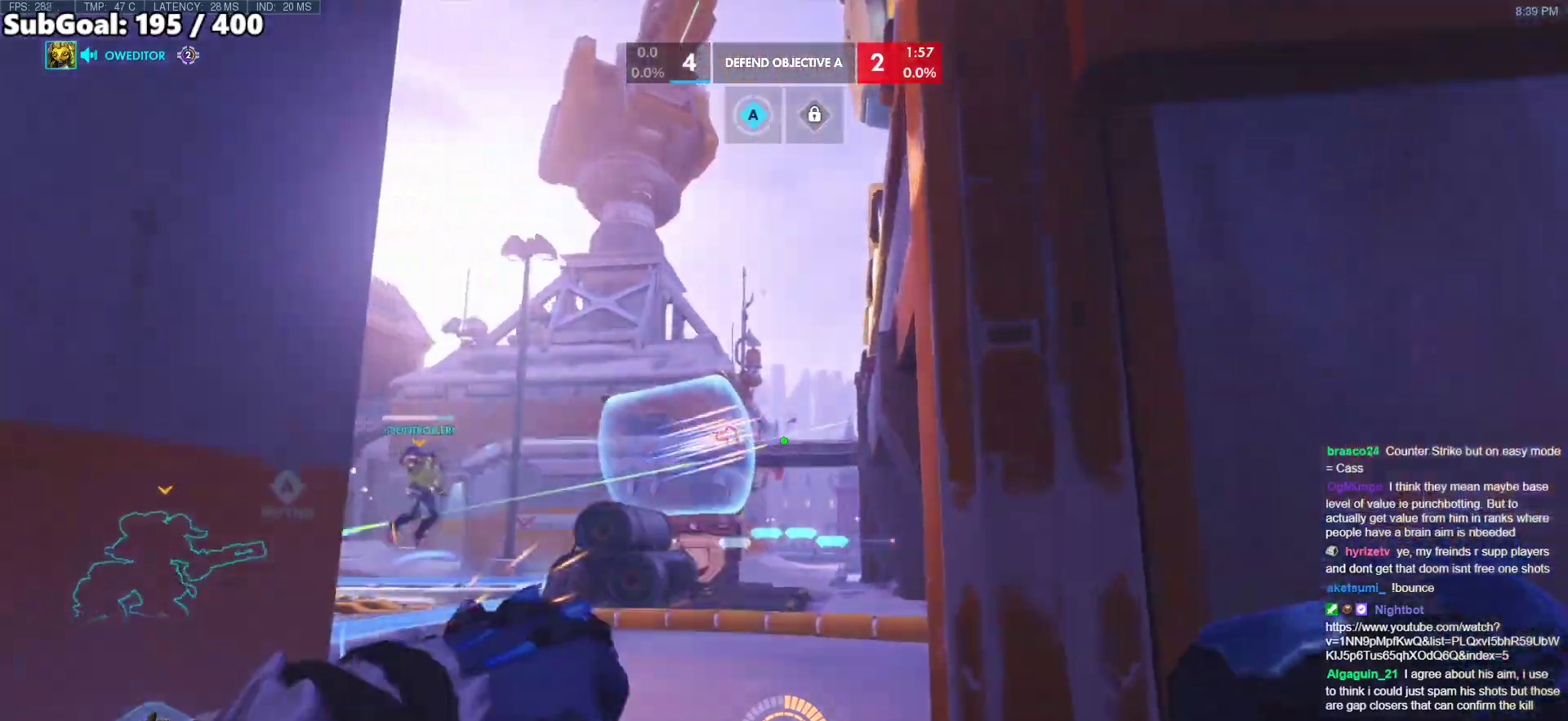
{"keys": ["space", "w"], "mouse": ["left"], "events": [[433, "space", "down"]]}
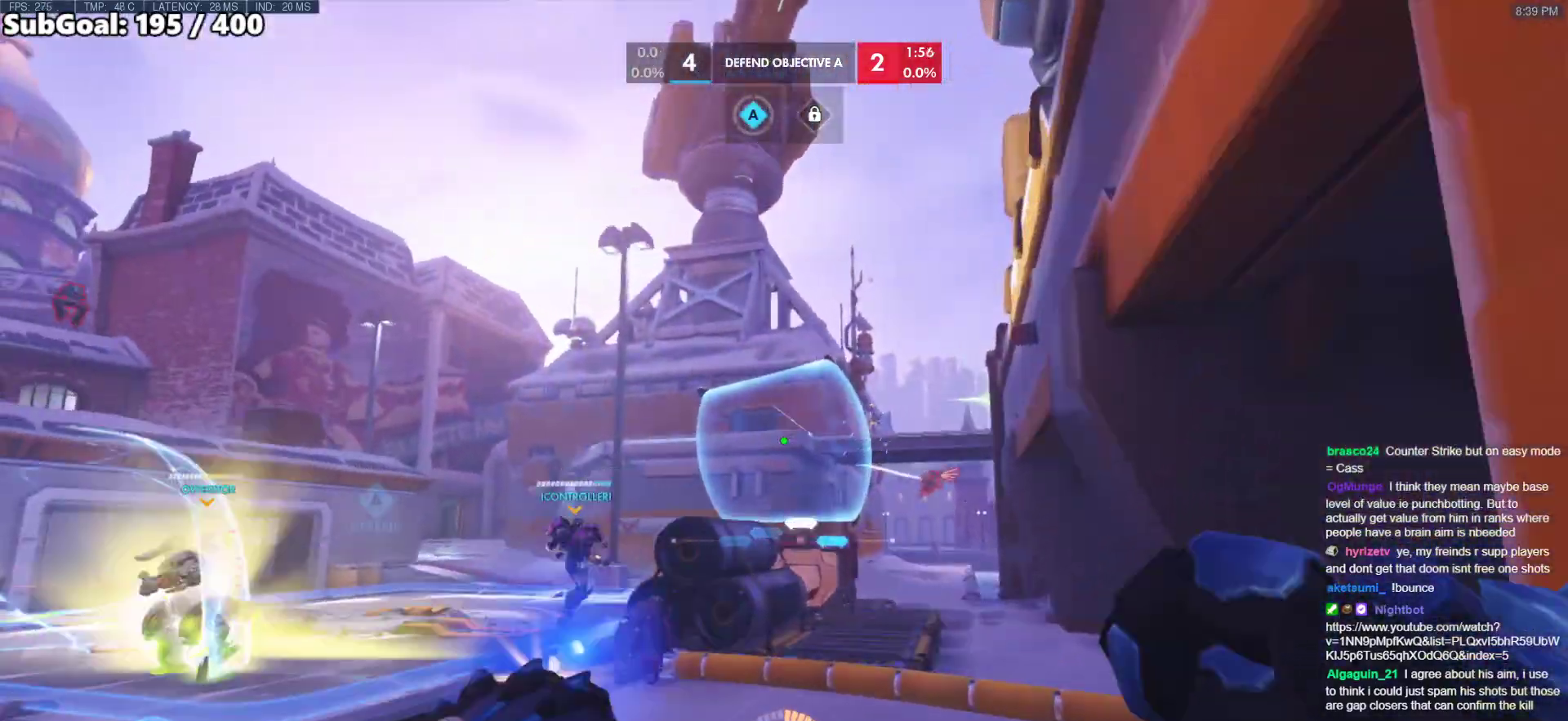
{"keys": ["d", "w"], "mouse": [], "events": [[33, "d", "down"], [133, "mouse_left", "up"], [133, "space", "up"], [217, "d", "up"], [450, "d", "down"]]}
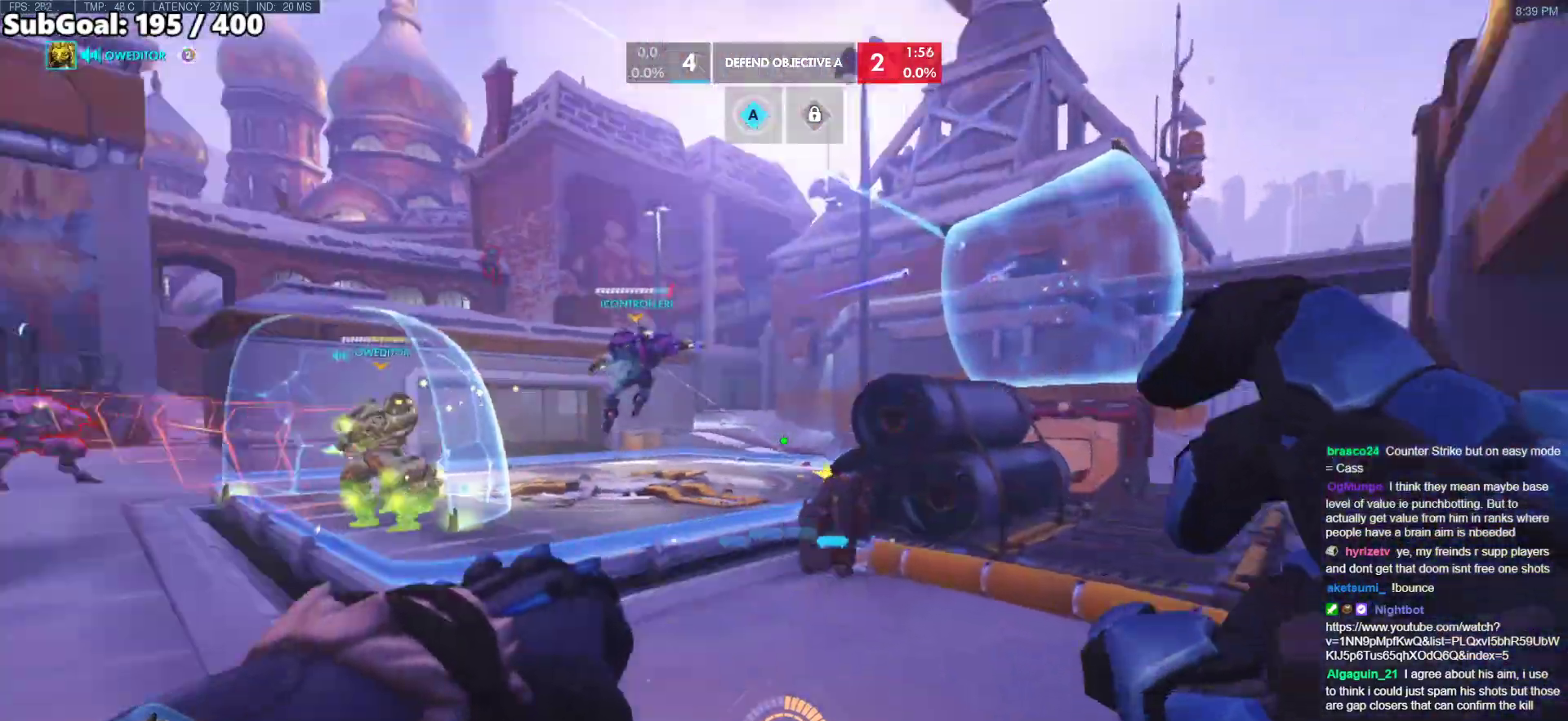
{"keys": ["d", "w"], "mouse": ["right"], "events": [[233, "mouse_right", "down"], [233, "space", "down"], [383, "space", "up"]]}
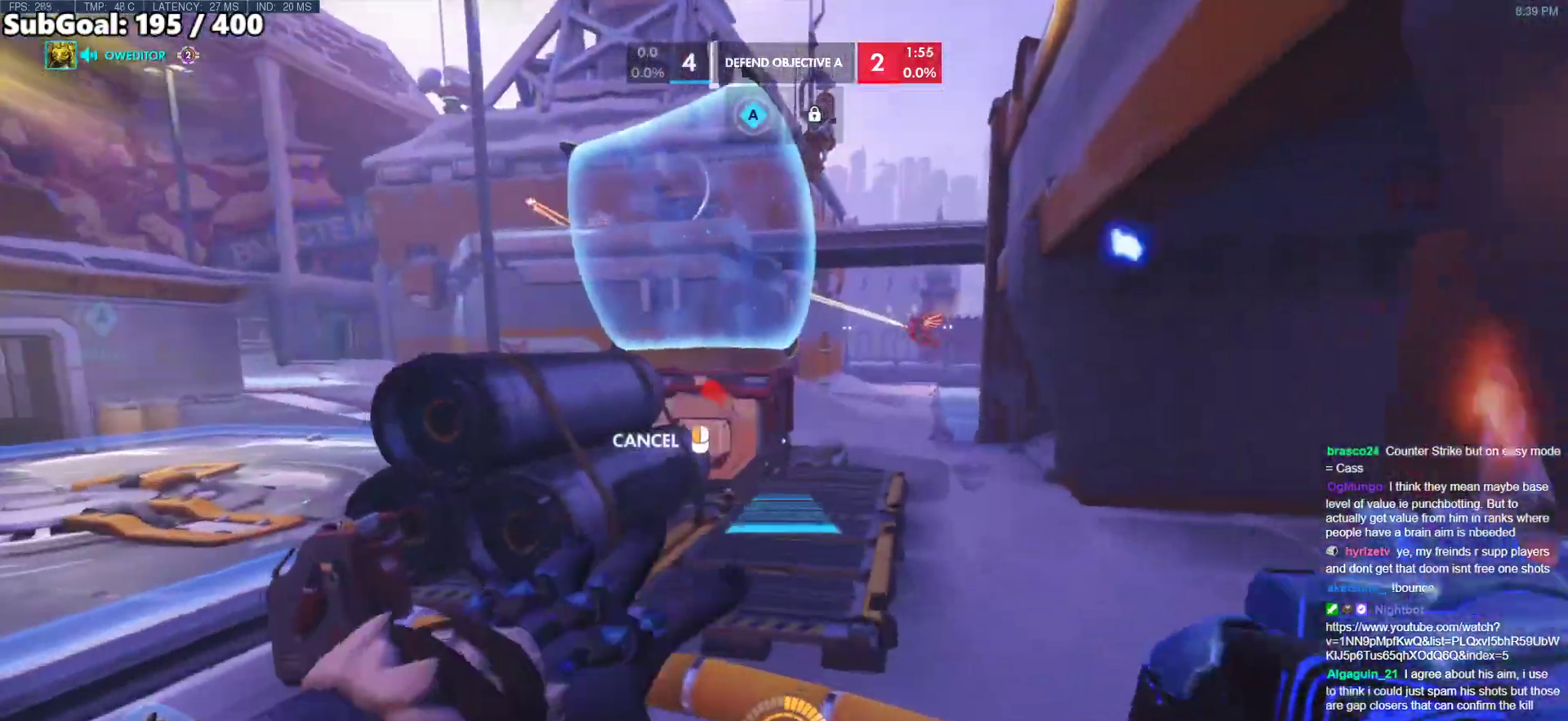
{"keys": ["w"], "mouse": ["right"], "events": [[483, "d", "up"]]}
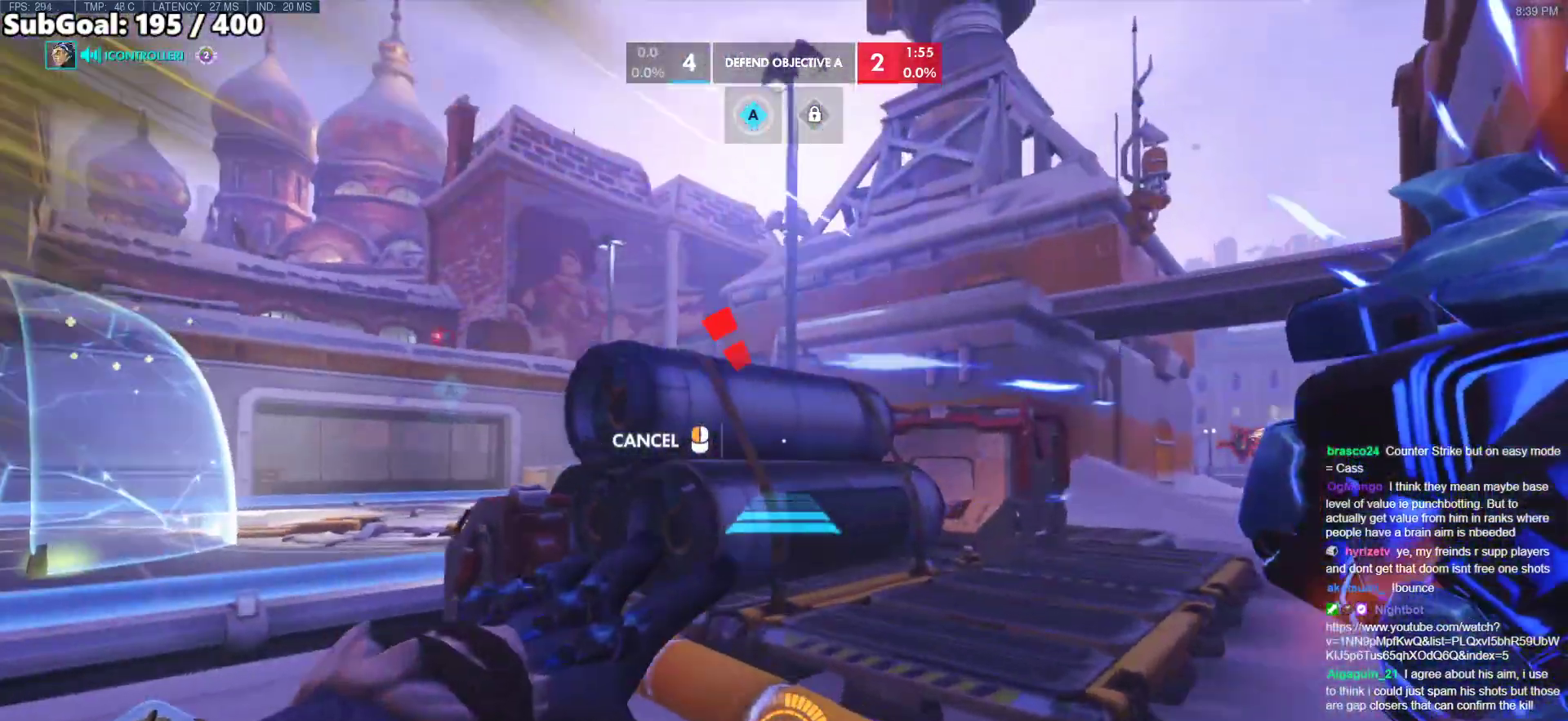
{"keys": ["w"], "mouse": [], "events": [[267, "space", "down"], [317, "mouse_right", "up"], [367, "space", "up"]]}
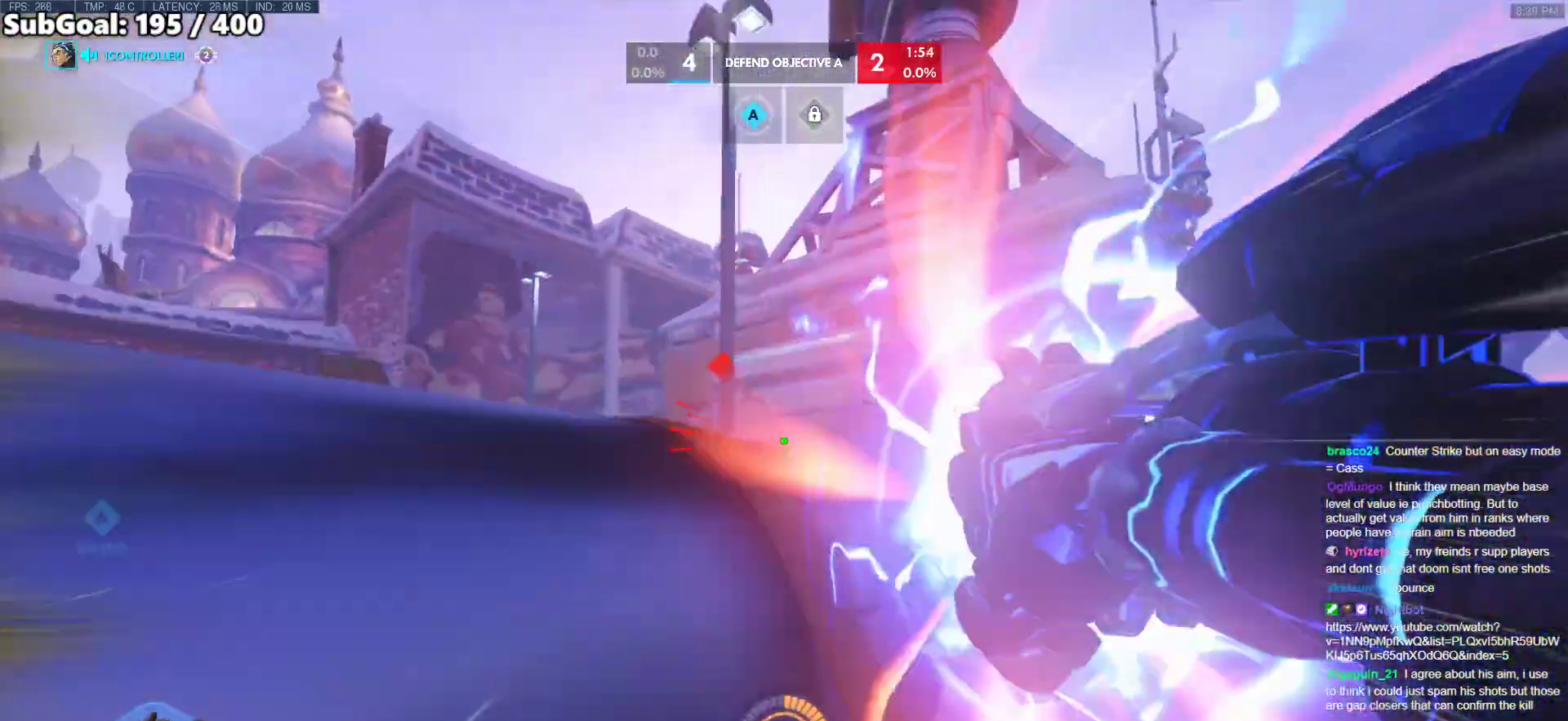
{"keys": ["shift", "w"], "mouse": [], "events": [[183, "space", "down"], [233, "space", "up"], [283, "space", "down"], [383, "shift", "down"], [383, "space", "up"]]}
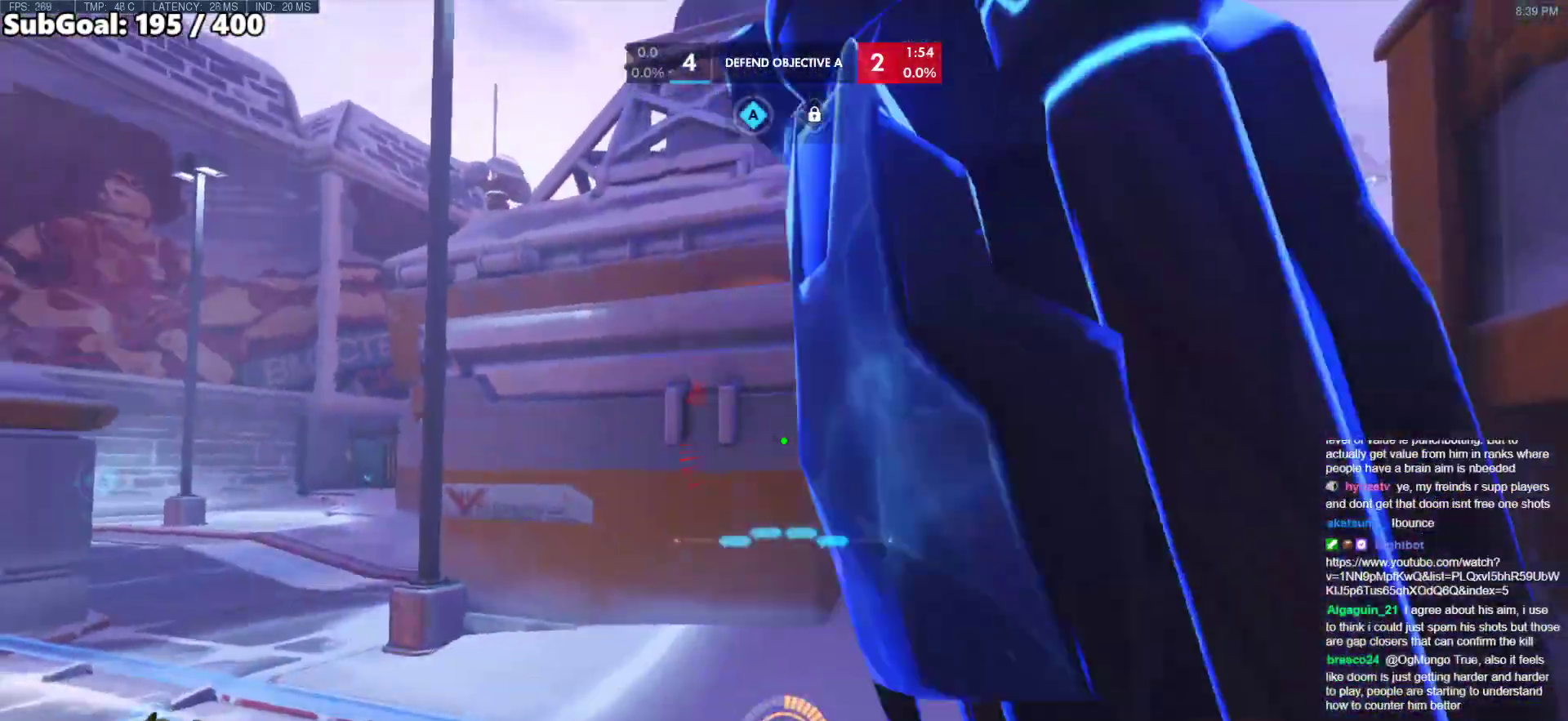
{"keys": ["w"], "mouse": [], "events": [[150, "shift", "up"]]}
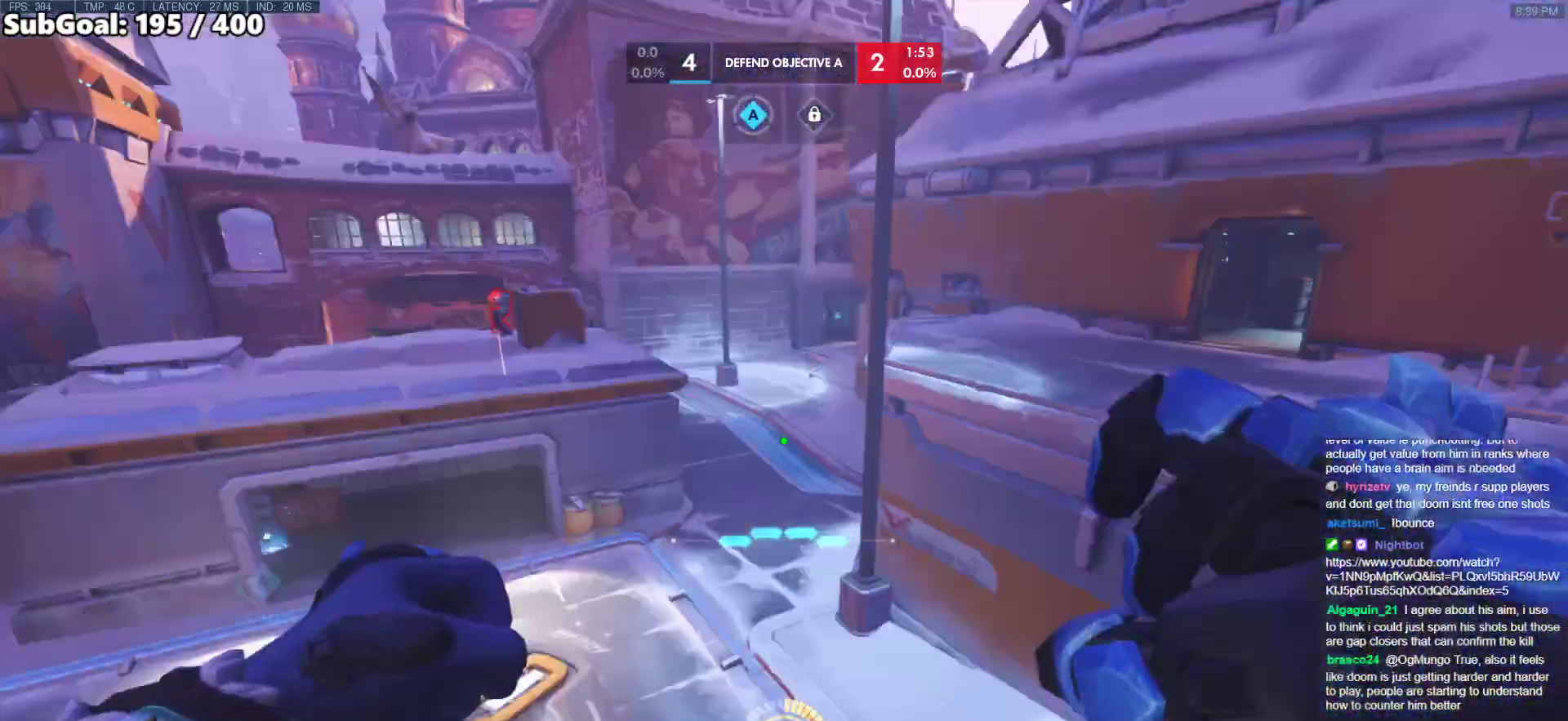
{"keys": ["a", "w"], "mouse": ["left"], "events": [[33, "a", "down"], [33, "w", "up"], [317, "w", "down"], [450, "mouse_left", "down"]]}
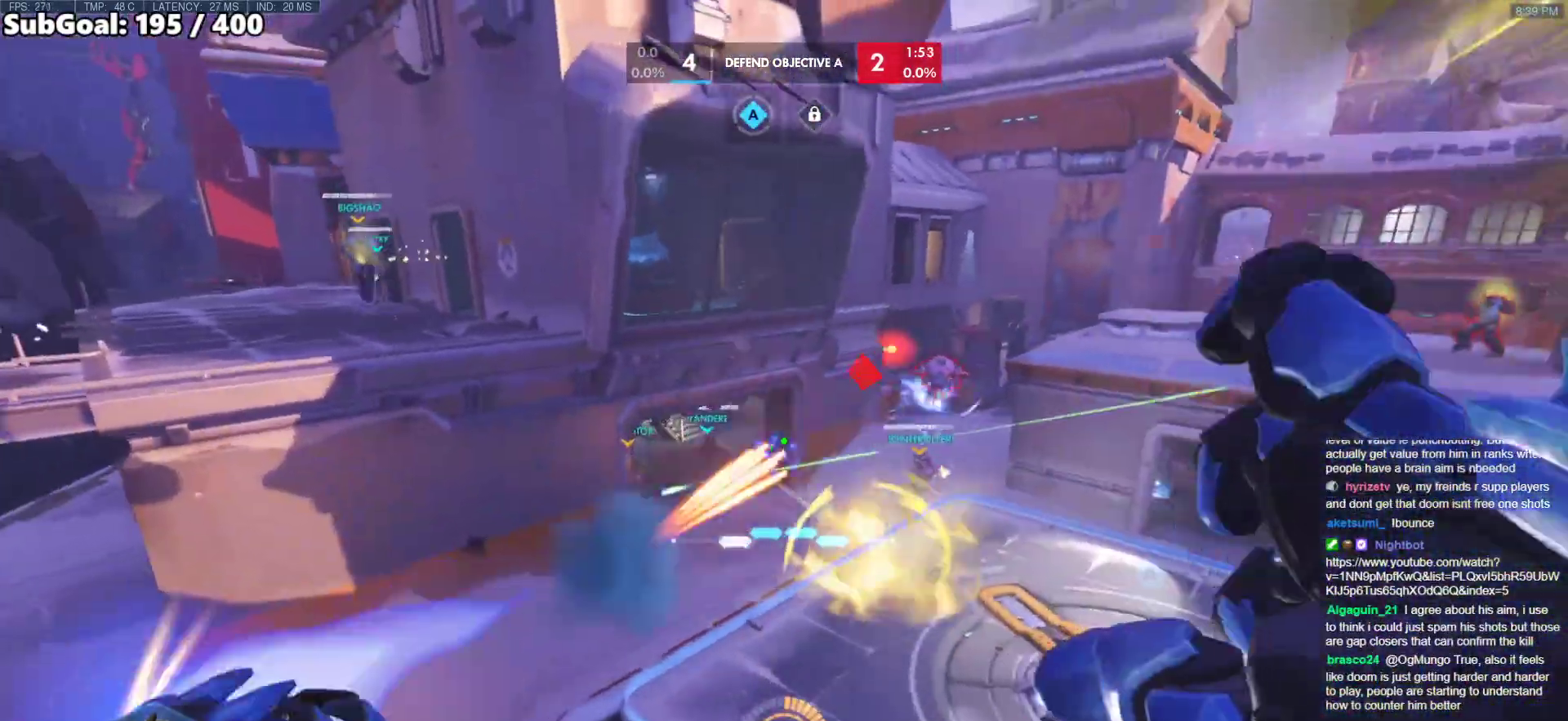
{"keys": ["e", "w"], "mouse": [], "events": [[100, "mouse_left", "up"], [233, "e", "down"], [283, "a", "up"]]}